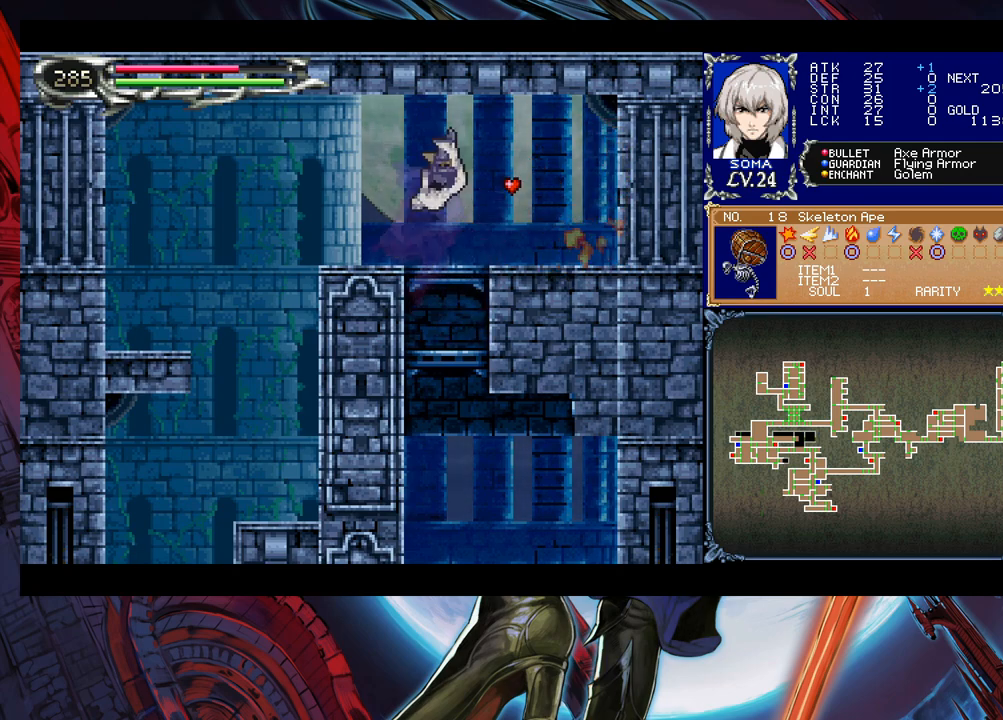
Gameplay with a controller (Xbox layout); each line is a JSON object with the inputs held at the frame after it. "events" lists button and stick changes between this image and that frame as [ms after this image, input, new state], when the widget could be followed in between. Not read: L2 R2 right_stick.
{"buttons": [], "left_stick": "left", "events": [[300, "left_stick", "center"], [383, "Y", "down"], [400, "B", "down"], [400, "Y", "up"], [450, "B", "up"], [483, "left_stick", "left"]]}
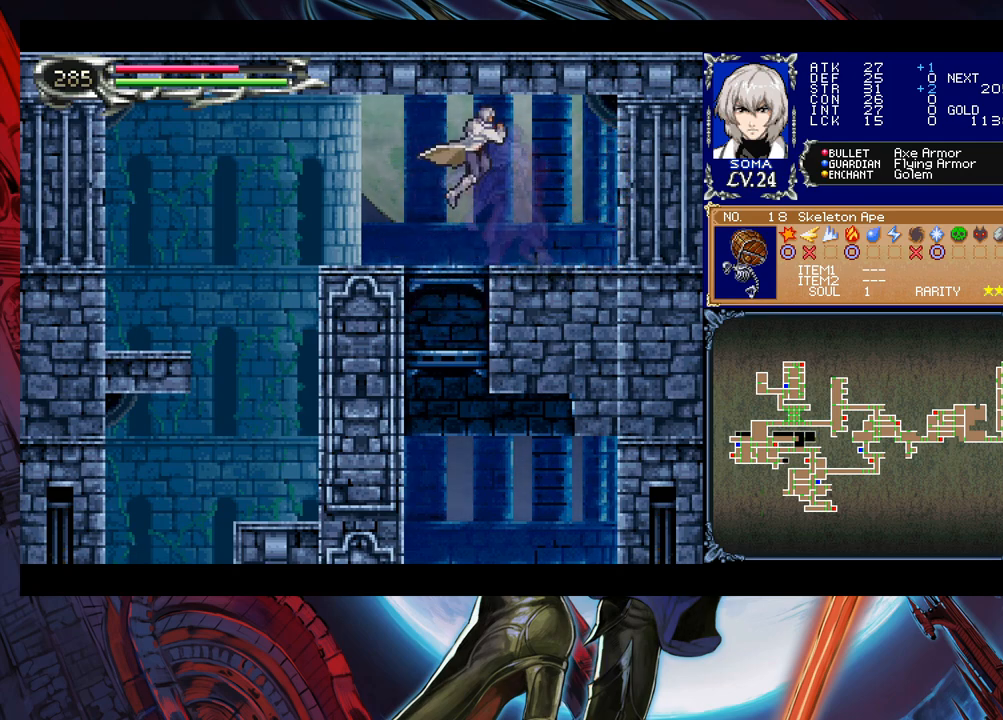
{"buttons": [], "left_stick": "left", "events": [[200, "left_stick", "right"], [250, "Y", "down"], [283, "B", "down"], [283, "Y", "up"], [300, "left_stick", "left"], [333, "B", "up"]]}
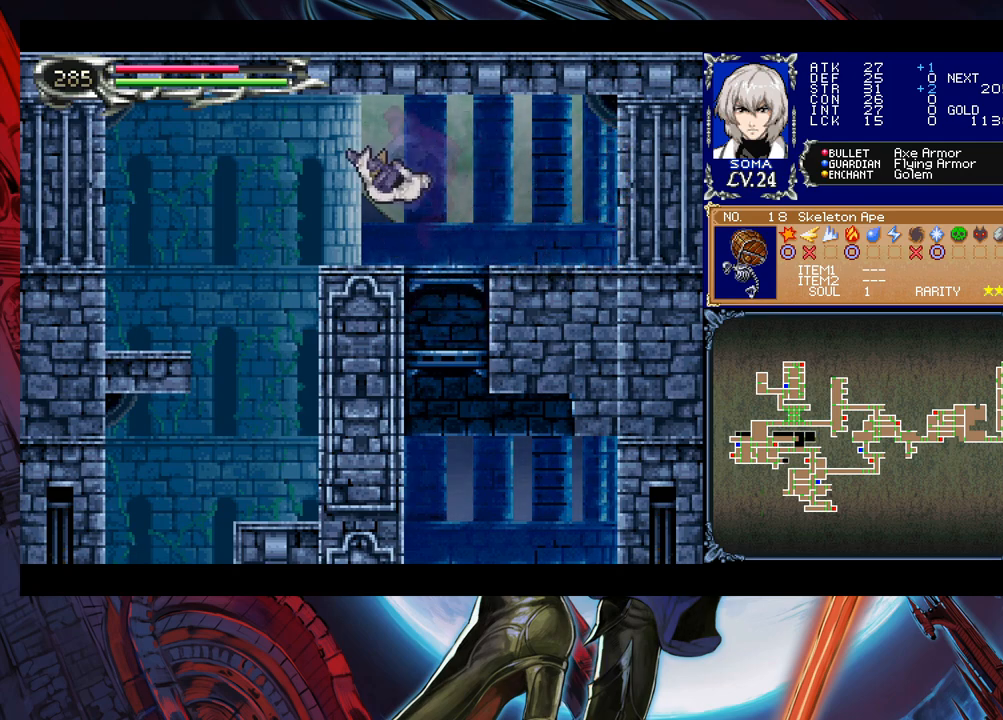
{"buttons": [], "left_stick": "center", "events": [[483, "left_stick", "center"]]}
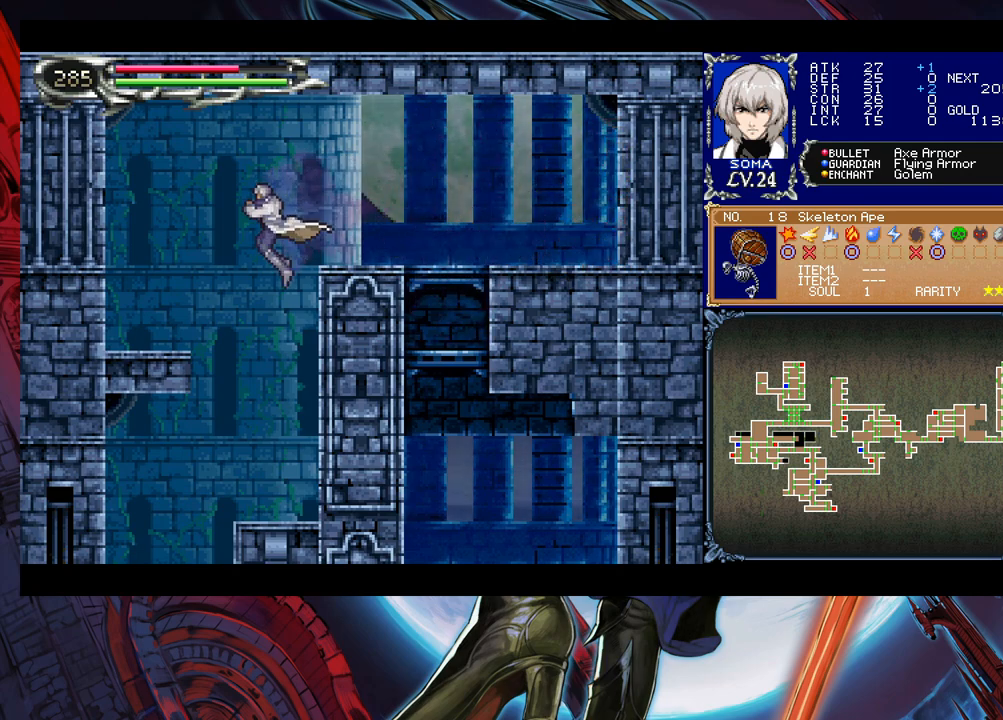
{"buttons": [], "left_stick": "right", "events": [[50, "left_stick", "left"], [400, "left_stick", "right"]]}
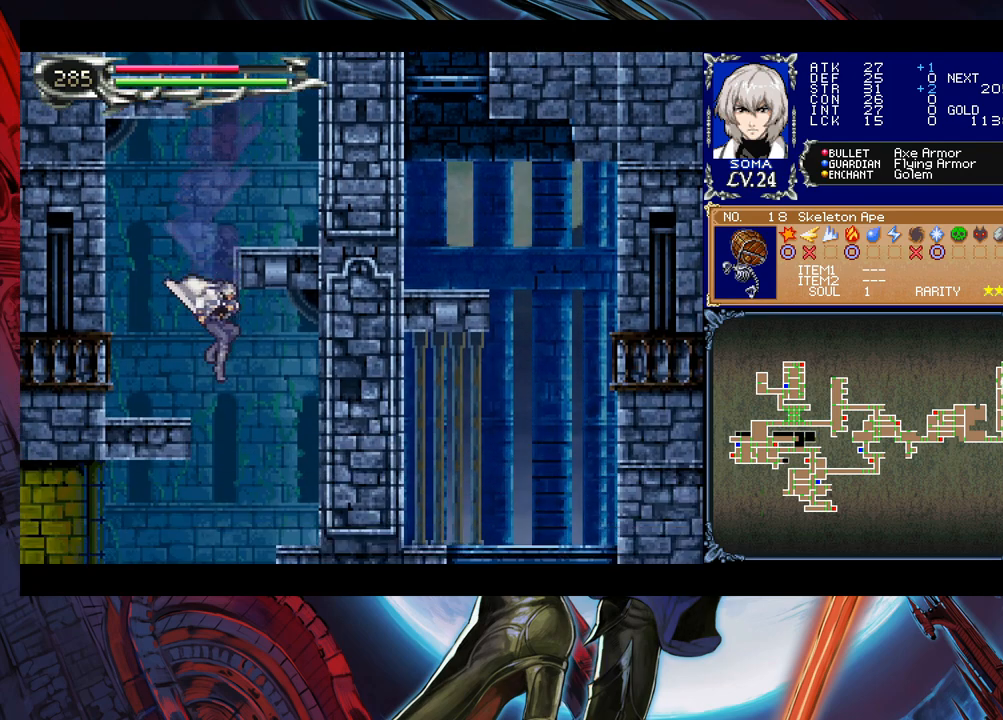
{"buttons": [], "left_stick": "left", "events": [[100, "left_stick", "left"], [300, "B", "down"], [400, "B", "up"]]}
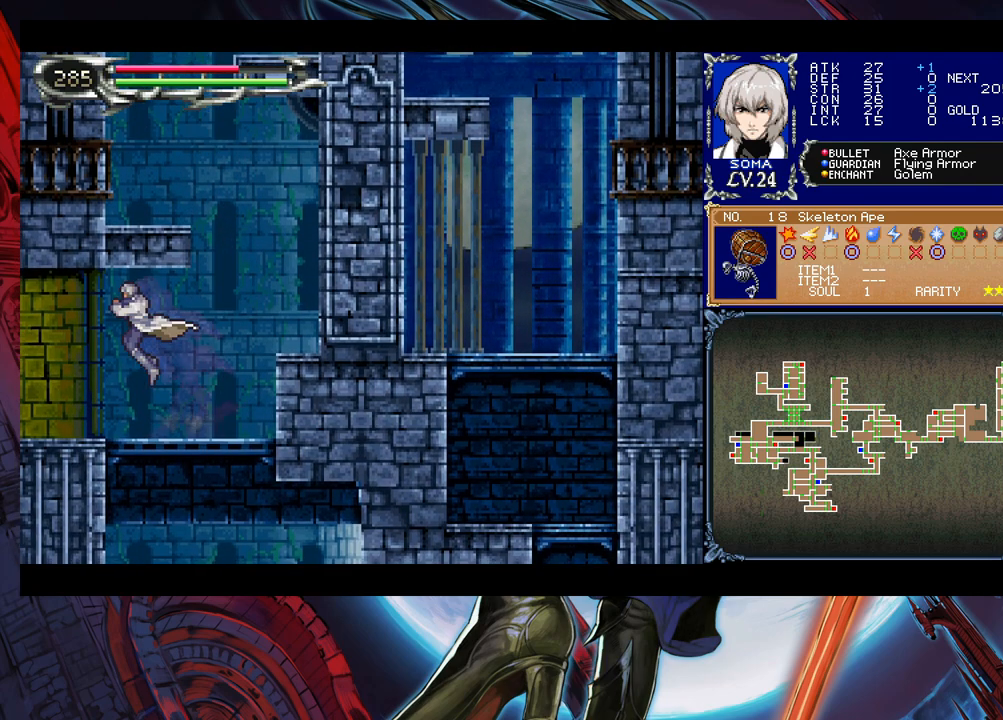
{"buttons": [], "left_stick": "left", "events": [[200, "Y", "down"], [200, "left_stick", "right"], [250, "B", "down"], [250, "Y", "up"], [300, "B", "up"], [300, "left_stick", "left"]]}
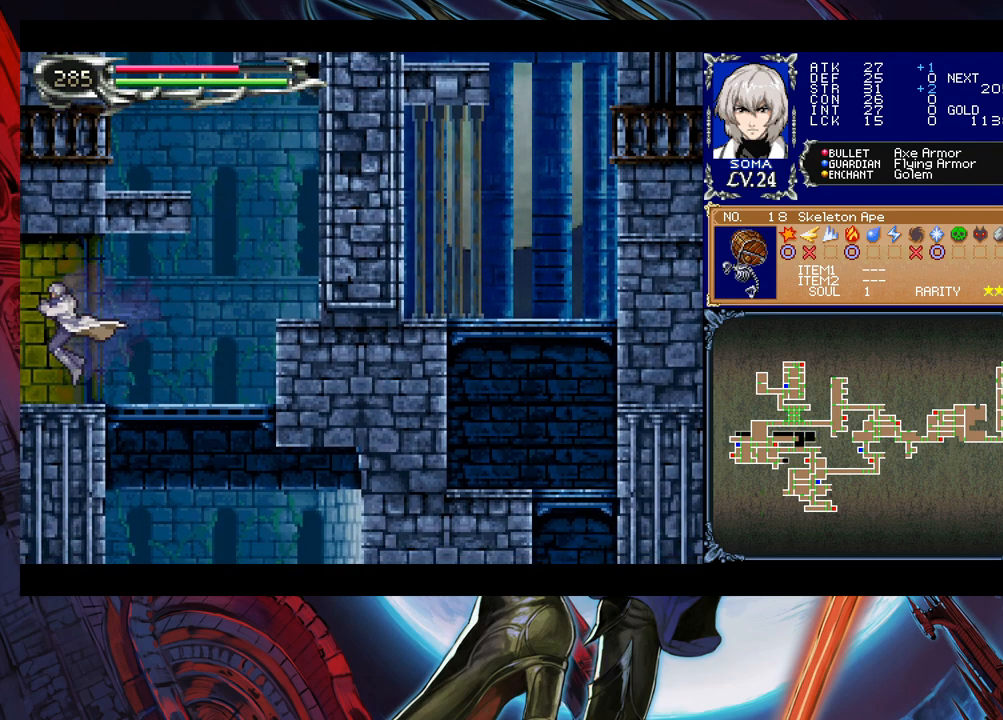
{"buttons": ["R1"], "left_stick": "left", "events": [[500, "R1", "down"]]}
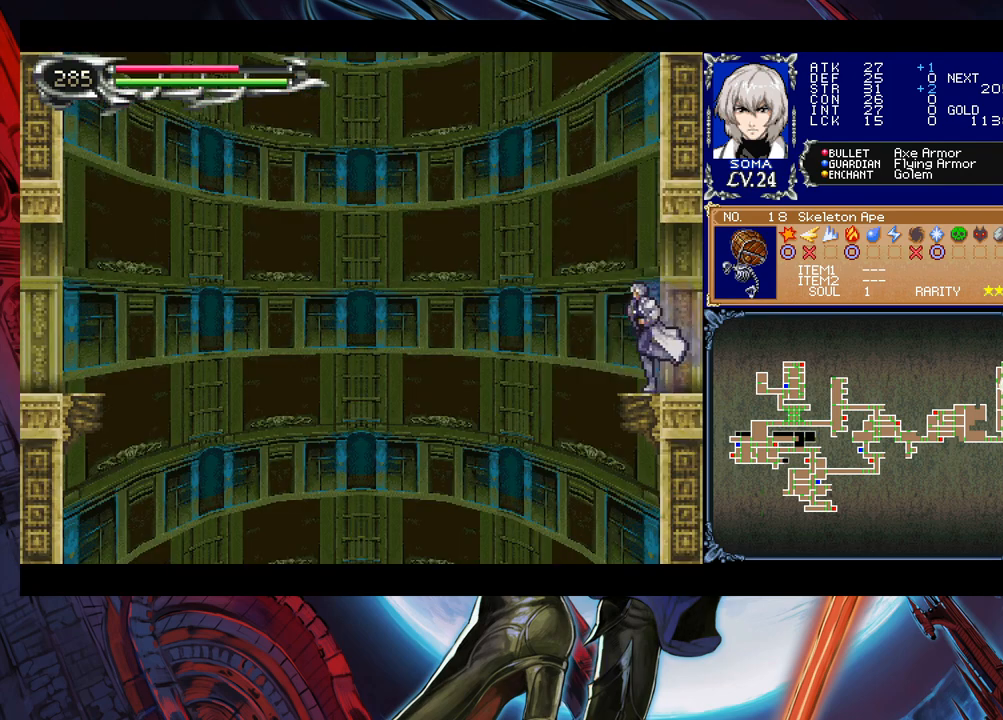
{"buttons": ["B", "R1"], "left_stick": "left", "events": [[50, "B", "down"]]}
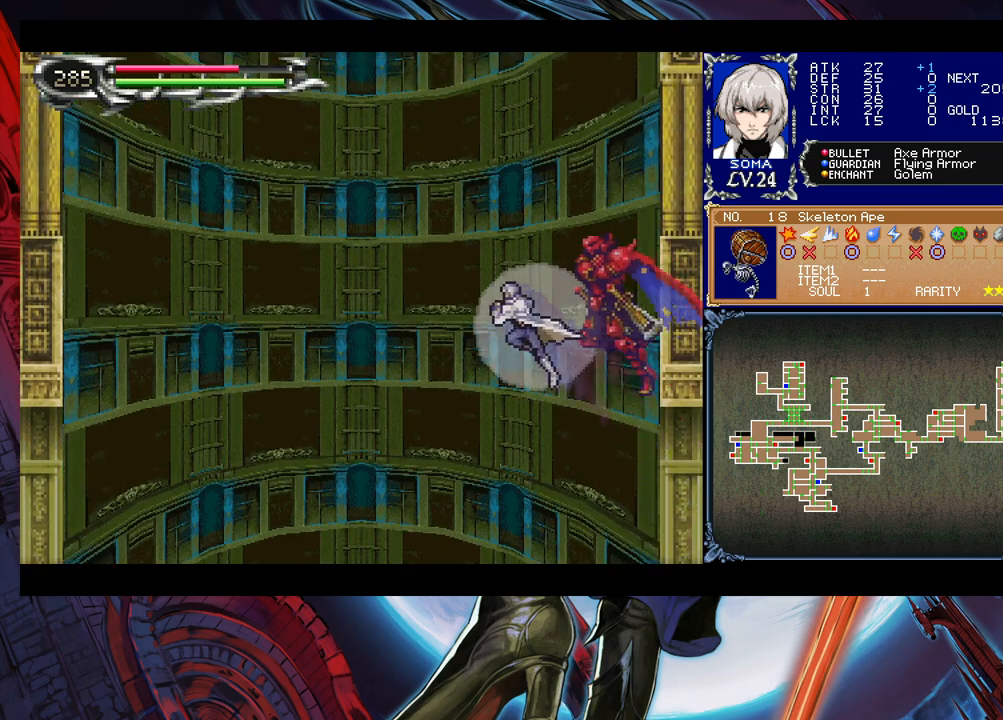
{"buttons": ["B", "R1"], "left_stick": "left", "events": []}
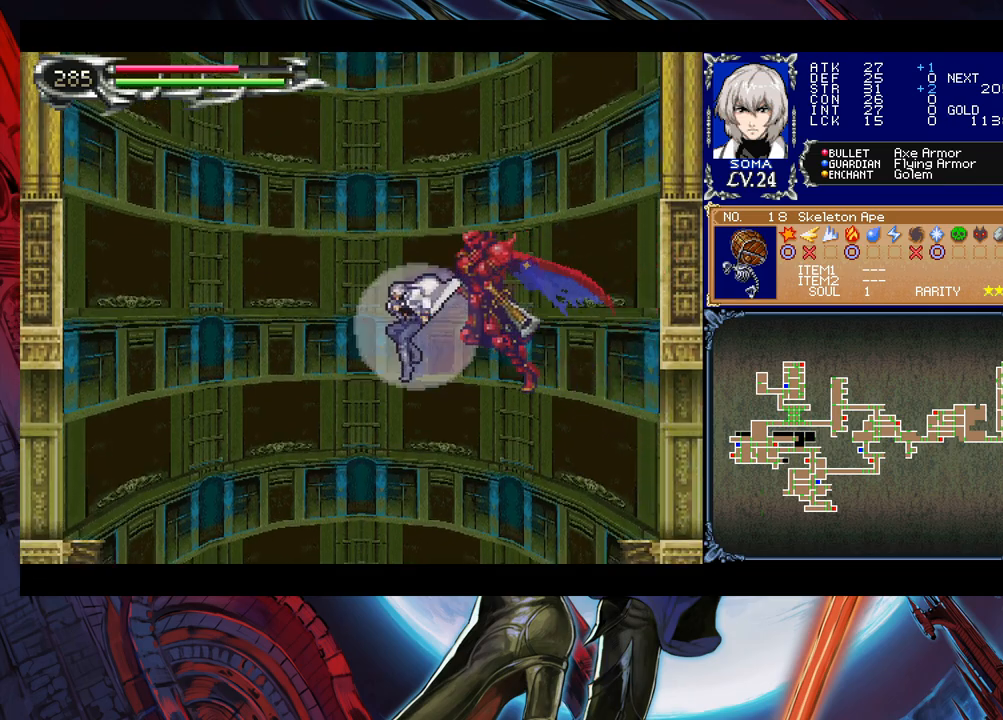
{"buttons": ["R1"], "left_stick": "left", "events": [[250, "B", "up"]]}
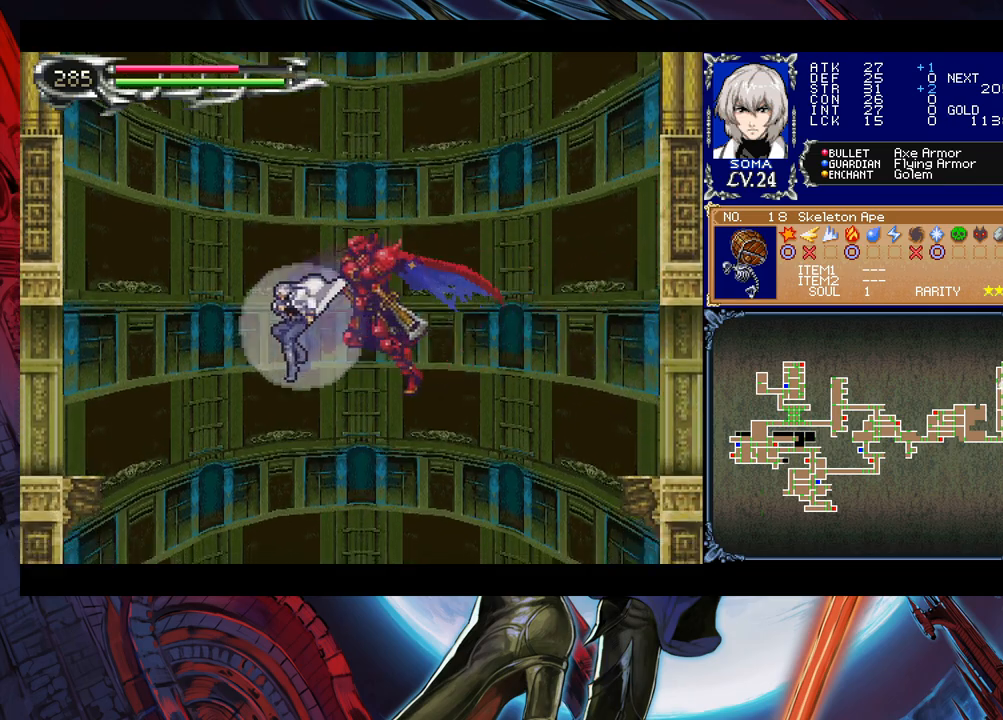
{"buttons": ["B", "R1"], "left_stick": "left", "events": [[383, "B", "down"]]}
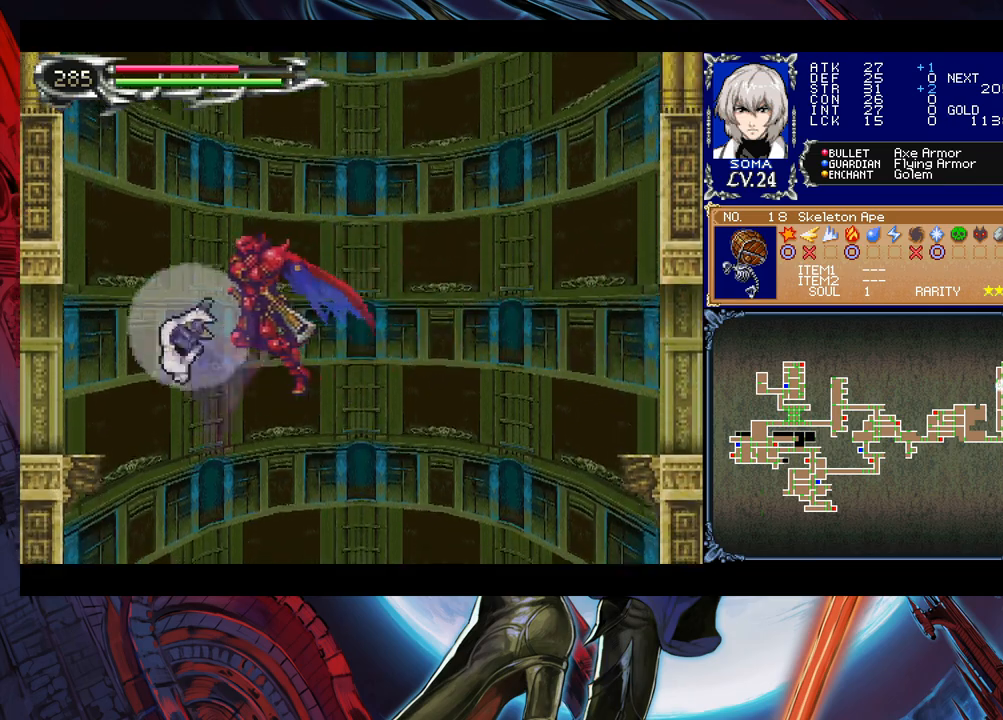
{"buttons": ["R1"], "left_stick": "left", "events": [[150, "B", "up"], [150, "left_stick", "down-left"], [200, "B", "down"], [283, "B", "up"], [350, "left_stick", "left"]]}
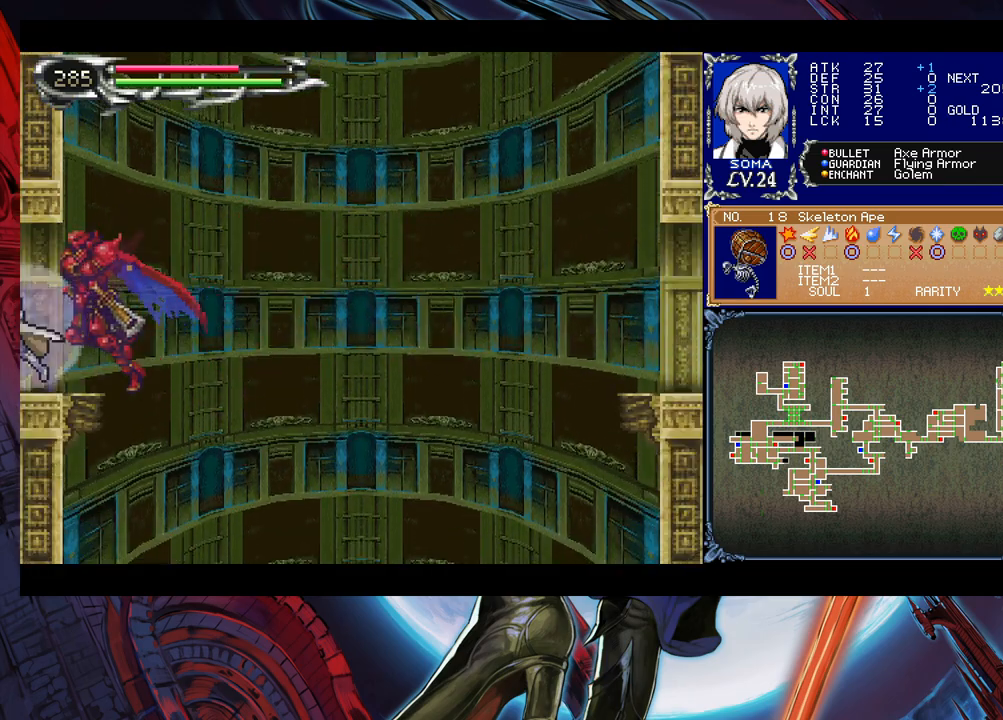
{"buttons": [], "left_stick": "left", "events": [[133, "R1", "up"]]}
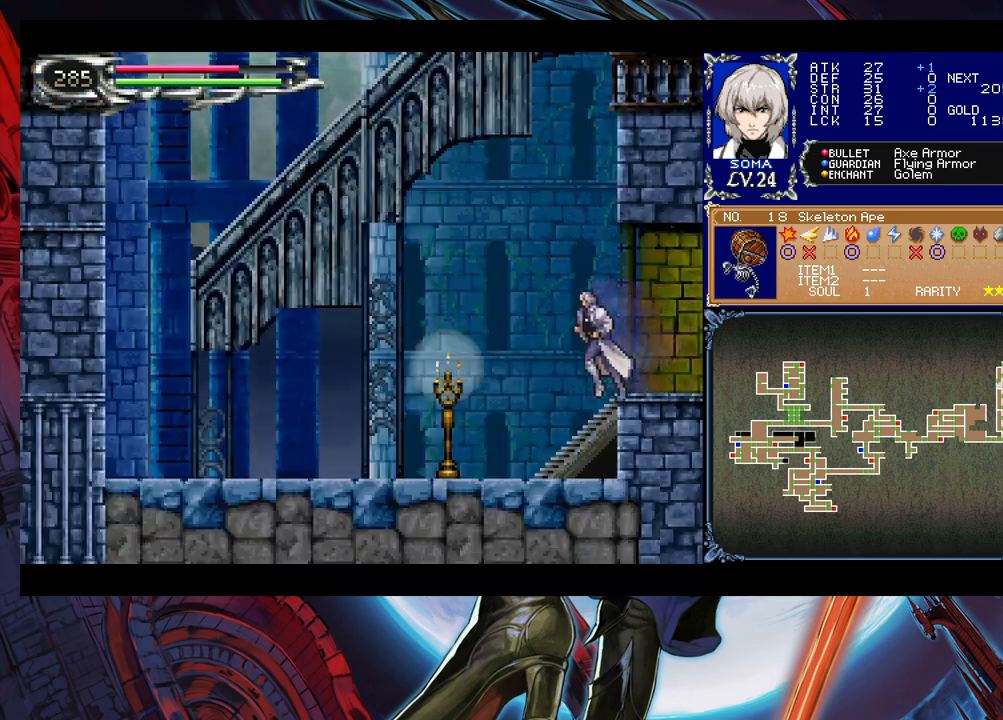
{"buttons": ["A"], "left_stick": "left", "events": [[50, "B", "down"], [150, "B", "up"], [500, "A", "down"]]}
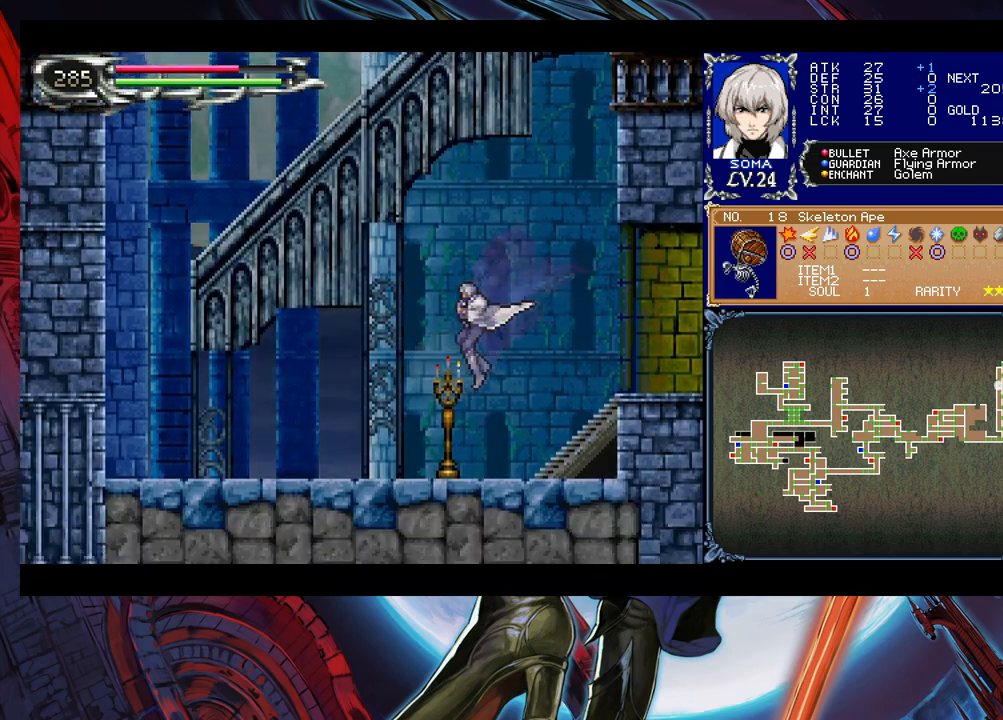
{"buttons": [], "left_stick": "left", "events": [[283, "A", "up"], [283, "B", "down"], [300, "B", "up"]]}
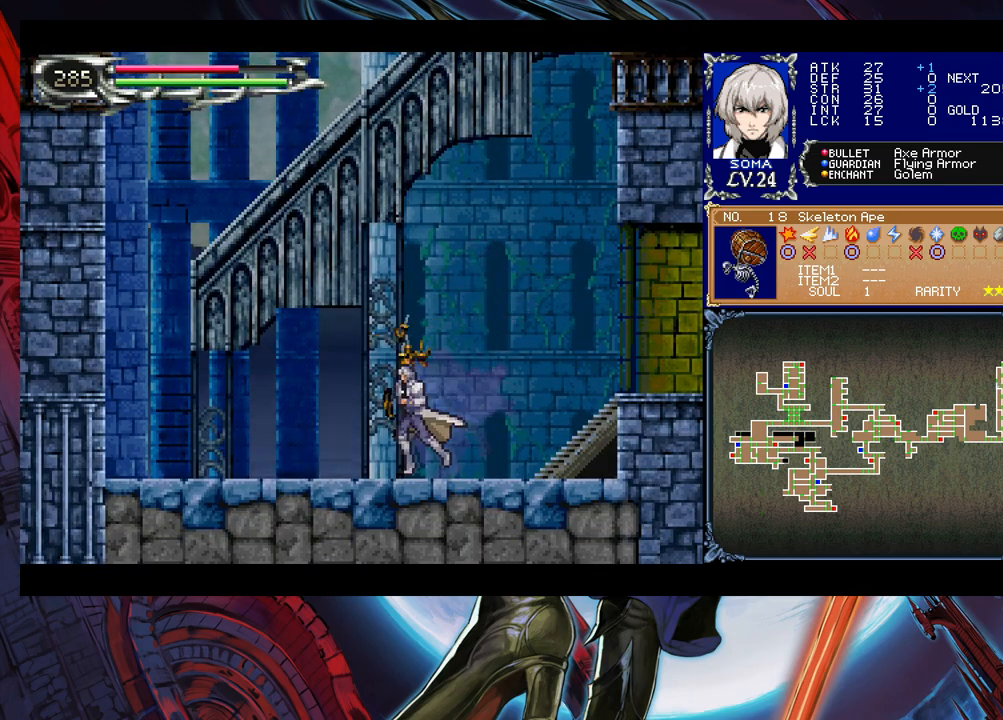
{"buttons": [], "left_stick": "center", "events": [[183, "left_stick", "right"], [200, "Y", "down"], [233, "B", "down"], [233, "Y", "up"], [250, "B", "up"], [283, "left_stick", "left"], [500, "left_stick", "center"]]}
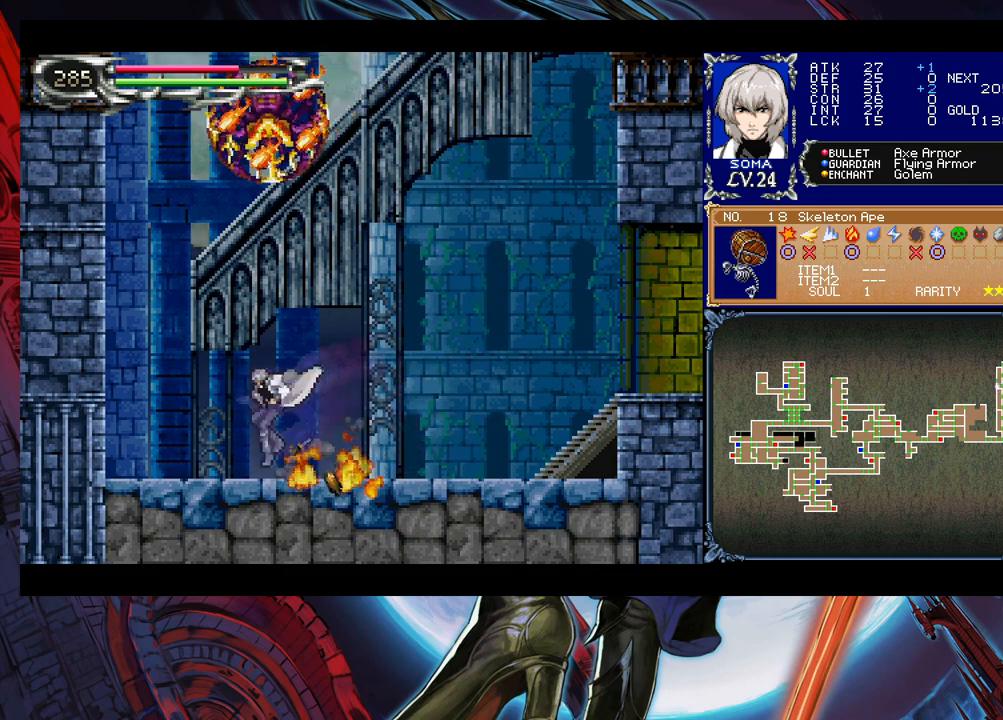
{"buttons": [], "left_stick": "right", "events": [[33, "left_stick", "right"], [50, "Y", "down"], [83, "B", "down"], [83, "Y", "up"], [100, "B", "up"], [133, "left_stick", "left"], [250, "left_stick", "right"]]}
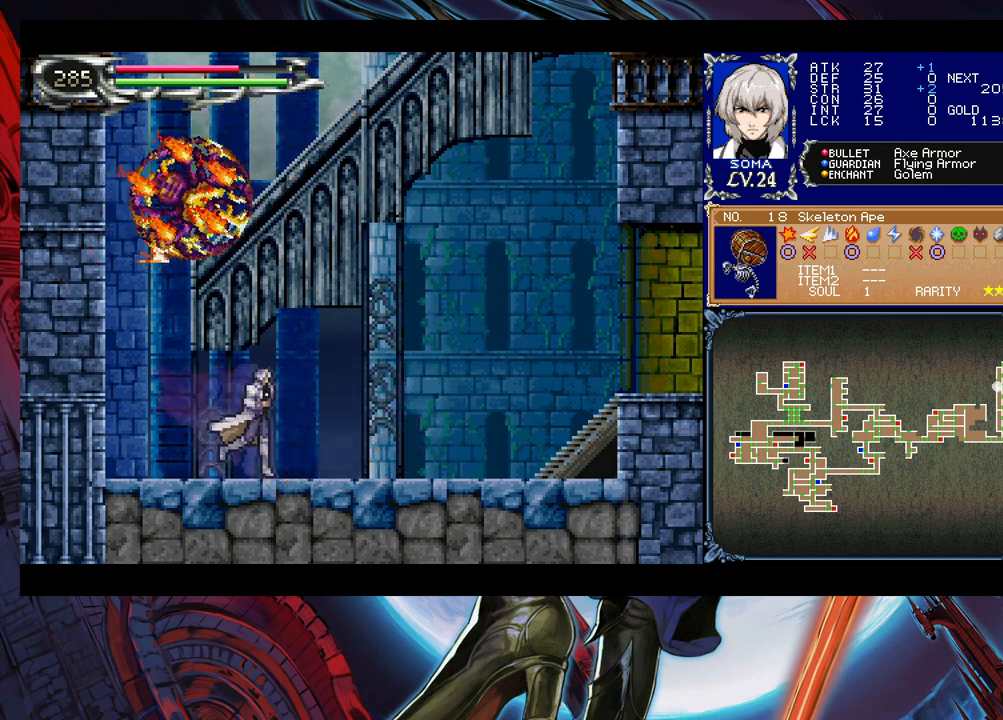
{"buttons": [], "left_stick": "left", "events": [[100, "left_stick", "left"]]}
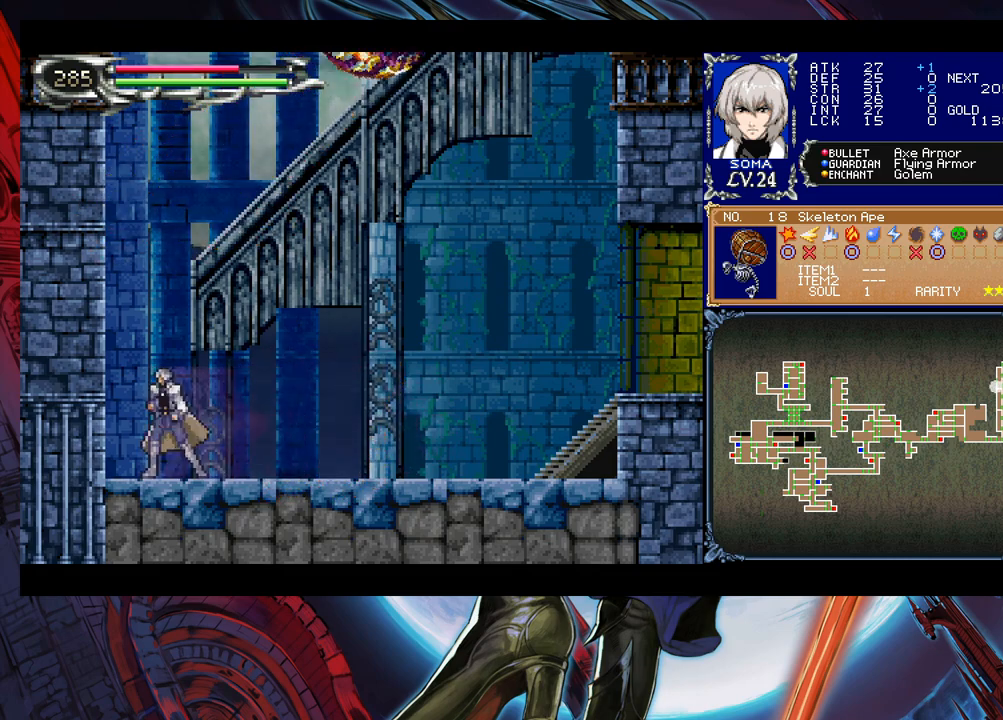
{"buttons": ["B"], "left_stick": "center", "events": [[133, "left_stick", "center"], [150, "B", "down"]]}
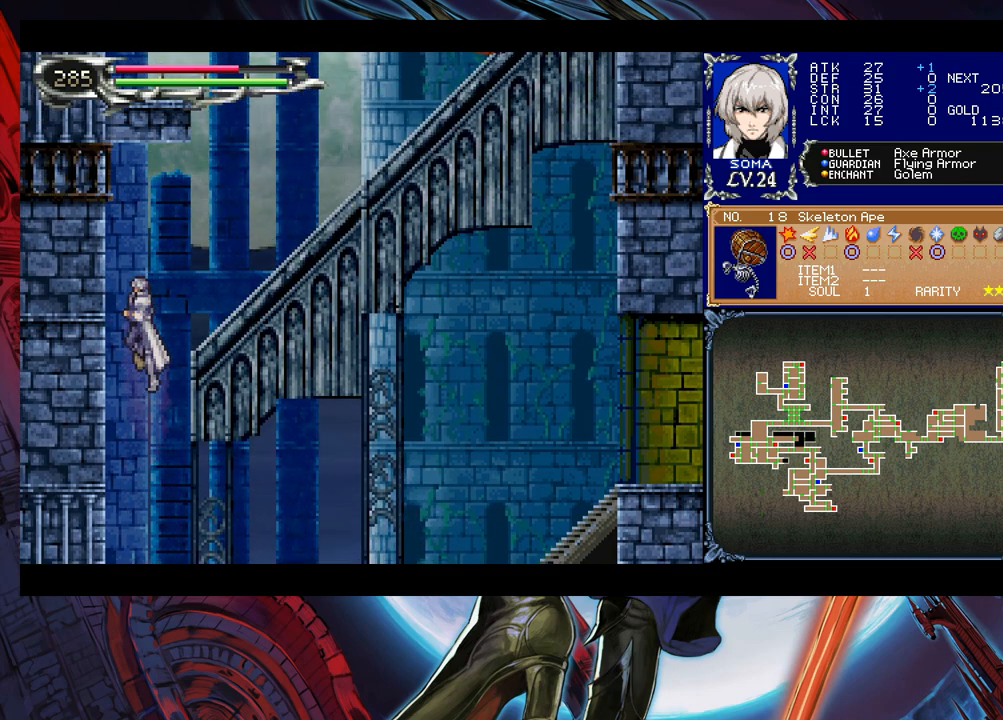
{"buttons": ["B"], "left_stick": "center", "events": [[100, "B", "up"], [333, "B", "down"]]}
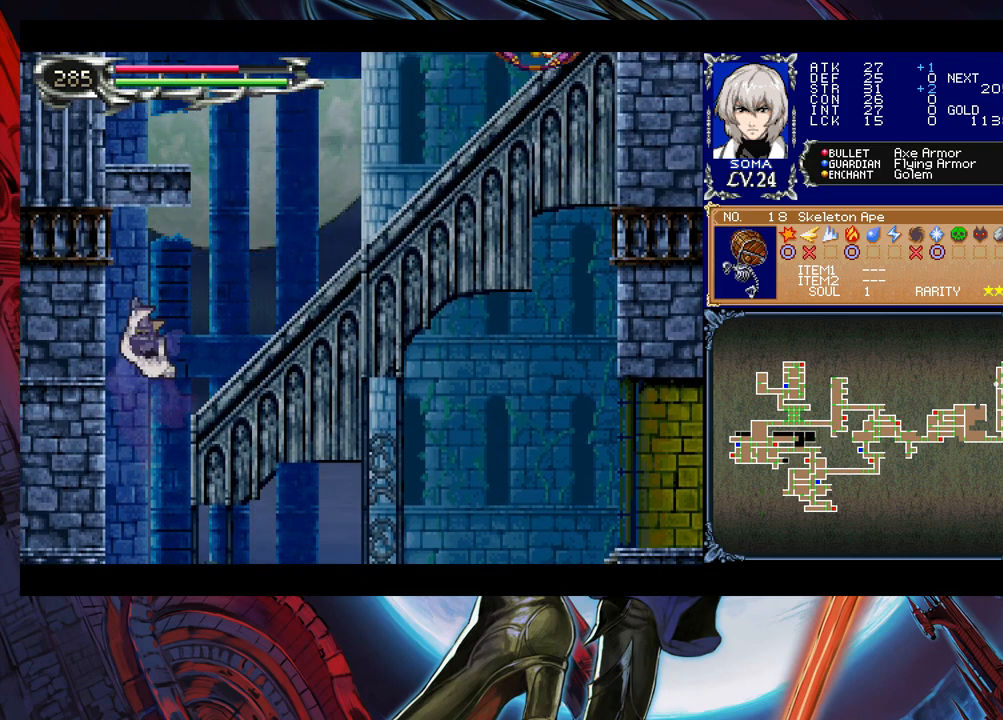
{"buttons": [], "left_stick": "center", "events": [[33, "left_stick", "right"], [183, "B", "up"], [200, "left_stick", "center"]]}
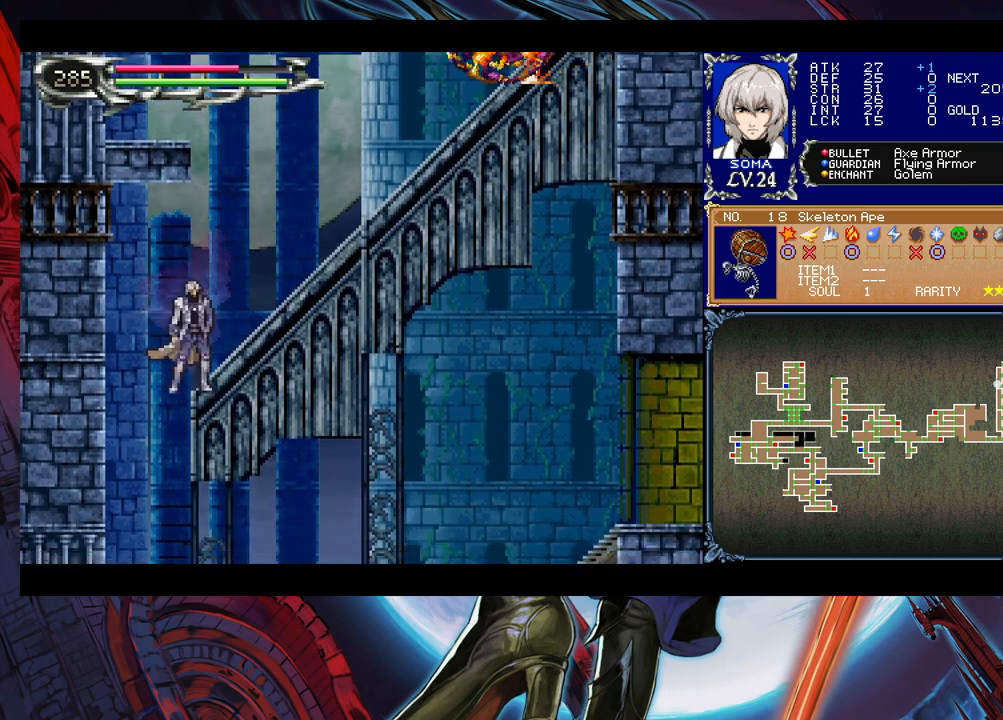
{"buttons": ["A"], "left_stick": "up-right", "events": [[50, "left_stick", "left"], [300, "left_stick", "center"], [383, "left_stick", "up-right"], [450, "A", "down"]]}
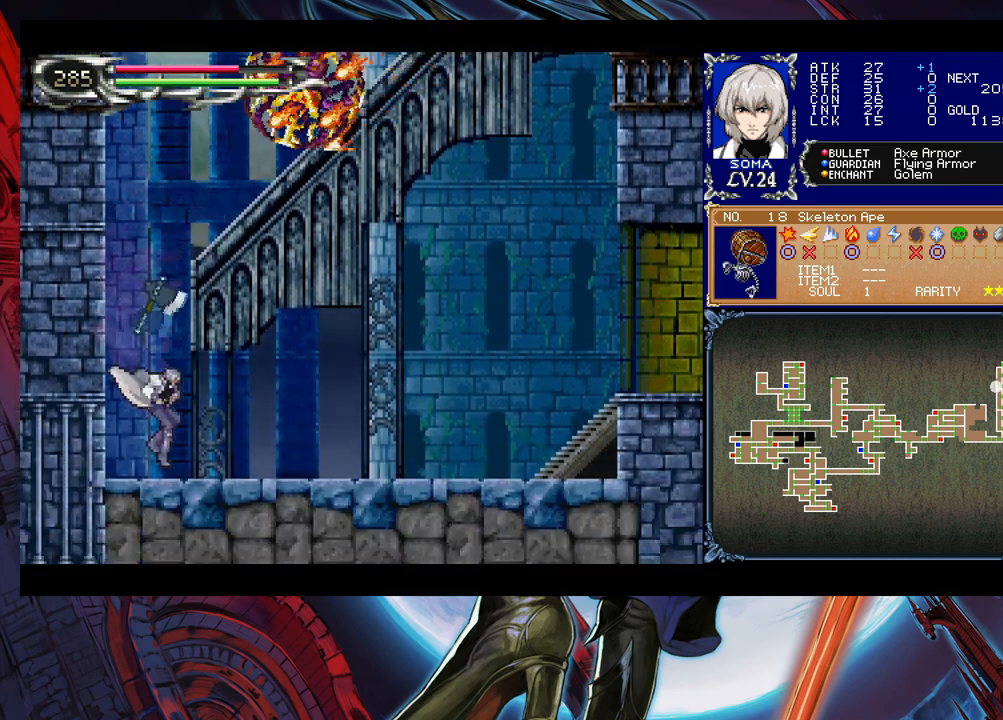
{"buttons": [], "left_stick": "center", "events": [[33, "A", "up"], [50, "left_stick", "center"]]}
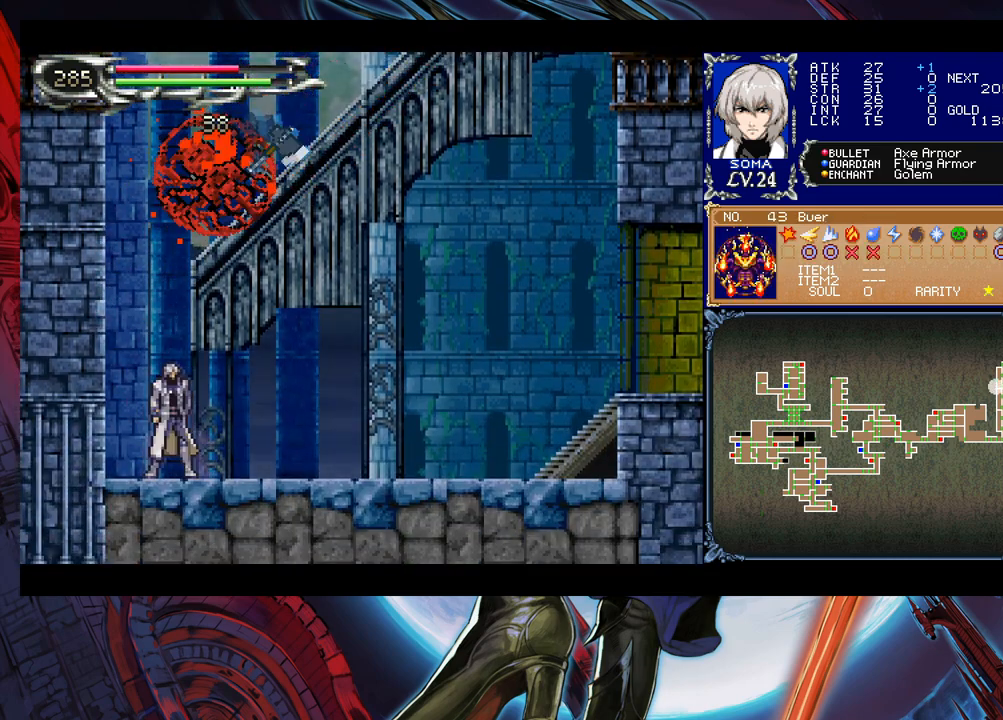
{"buttons": [], "left_stick": "center", "events": [[50, "B", "down"], [150, "left_stick", "left"], [300, "B", "up"], [350, "left_stick", "center"]]}
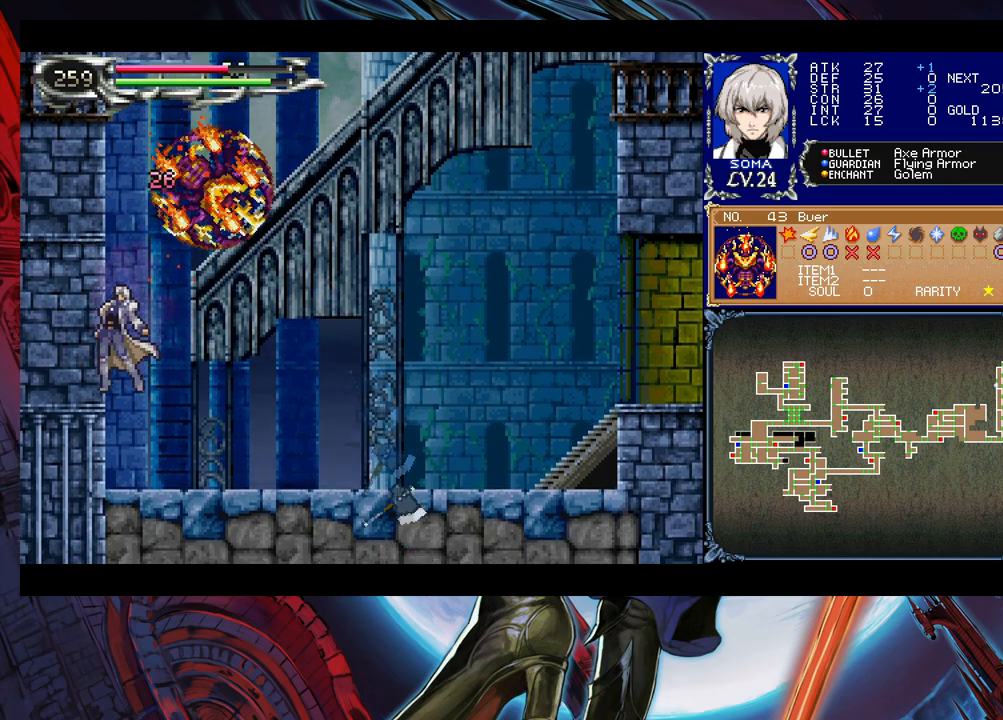
{"buttons": ["B"], "left_stick": "right", "events": [[250, "B", "down"], [450, "left_stick", "right"]]}
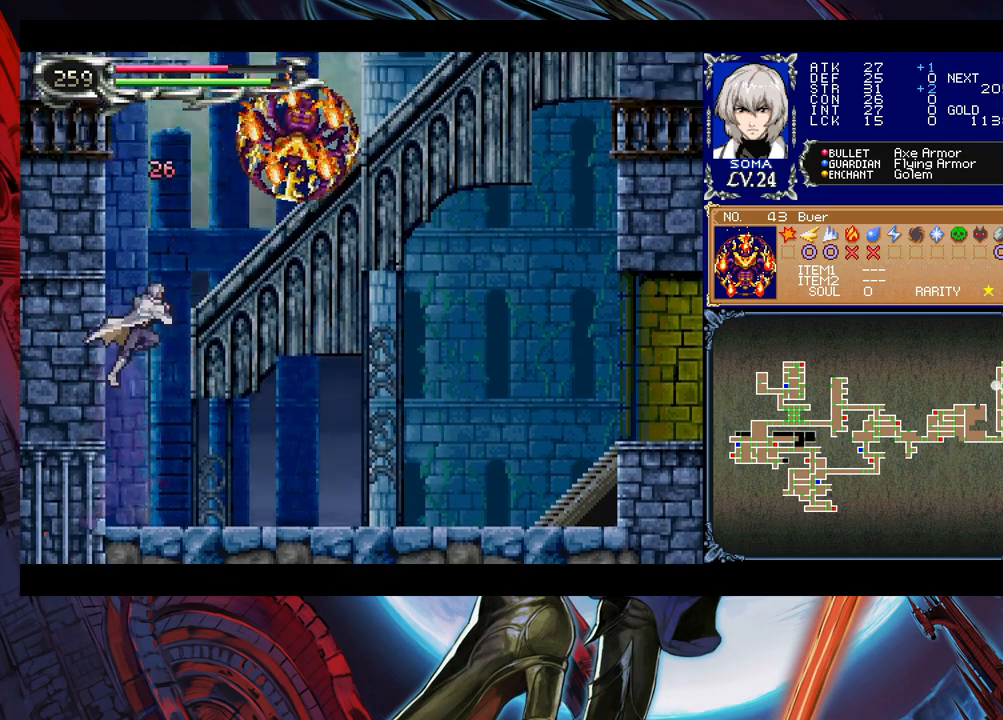
{"buttons": ["B"], "left_stick": "right", "events": [[50, "B", "up"], [100, "B", "down"], [250, "A", "down"], [350, "A", "up"], [350, "B", "up"], [483, "B", "down"]]}
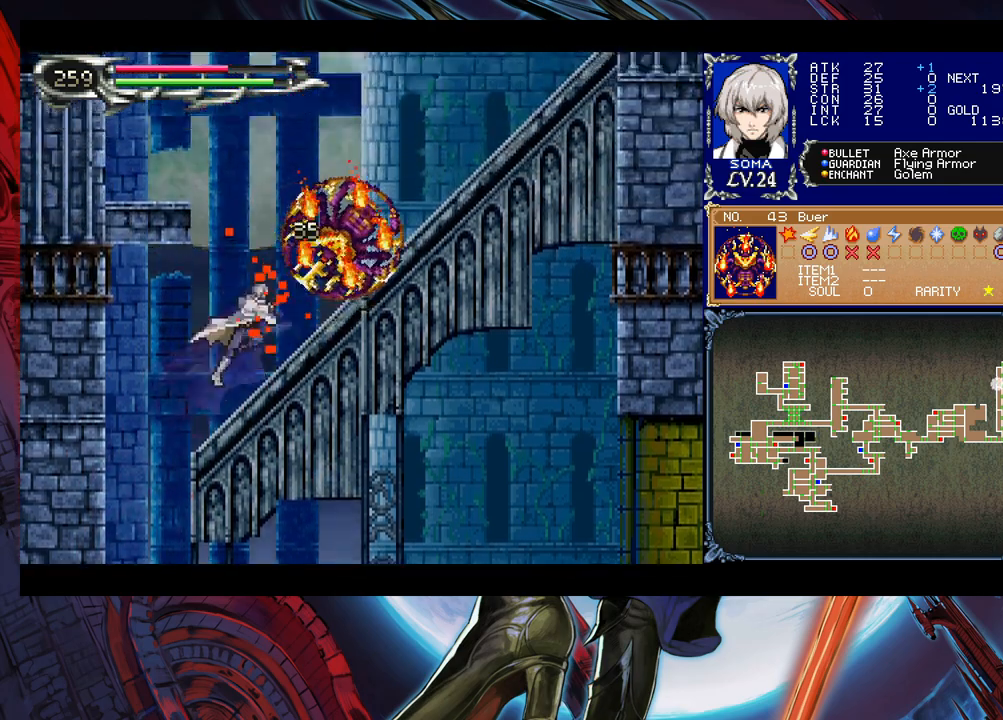
{"buttons": [], "left_stick": "left", "events": [[33, "A", "down"], [33, "B", "up"], [100, "A", "up"], [283, "B", "down"], [300, "A", "down"], [300, "B", "up"], [383, "A", "up"], [500, "left_stick", "left"]]}
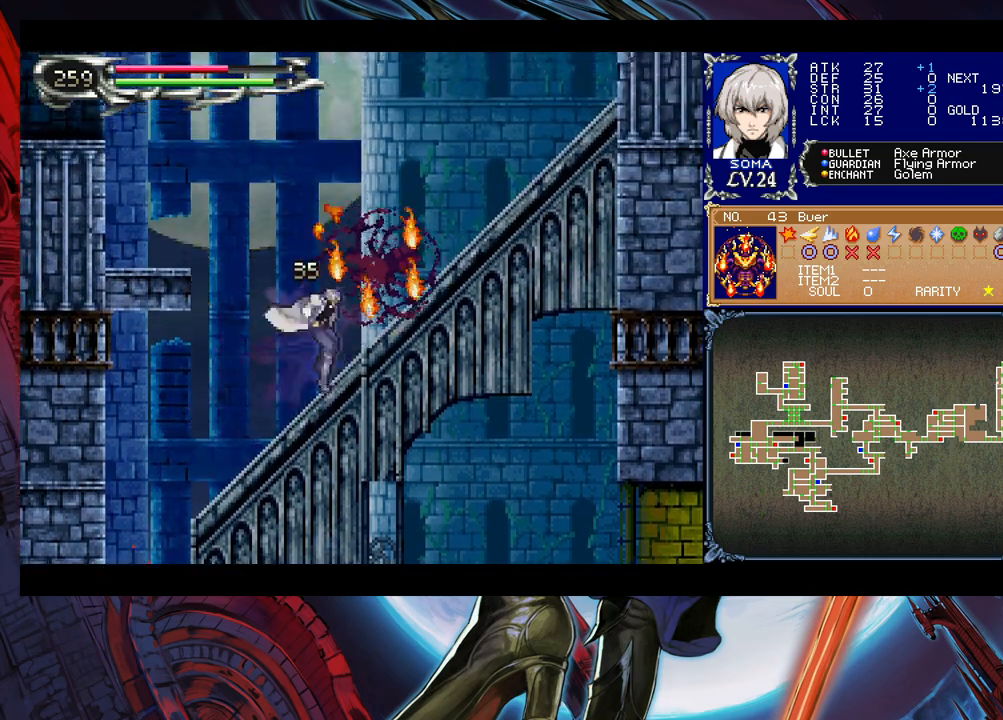
{"buttons": [], "left_stick": "down-right", "events": [[50, "Y", "down"], [100, "B", "down"], [100, "Y", "up"], [100, "left_stick", "down-right"], [133, "B", "up"], [333, "left_stick", "left"], [350, "Y", "down"], [383, "B", "down"], [383, "Y", "up"], [400, "B", "up"], [433, "left_stick", "down-right"]]}
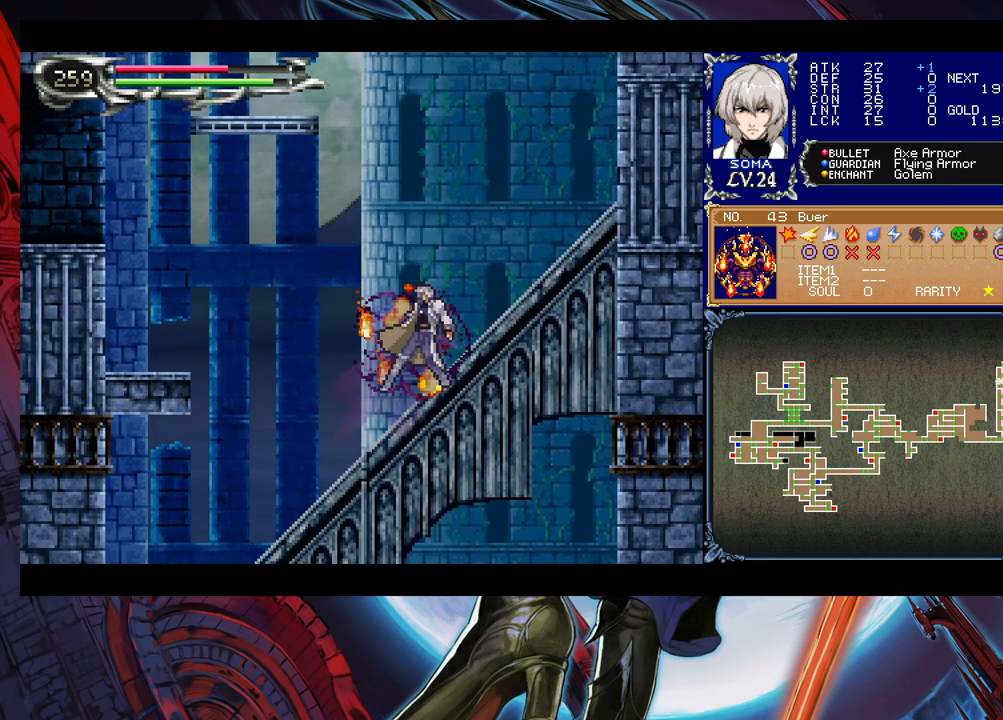
{"buttons": ["B"], "left_stick": "left", "events": [[200, "left_stick", "left"], [250, "B", "down"]]}
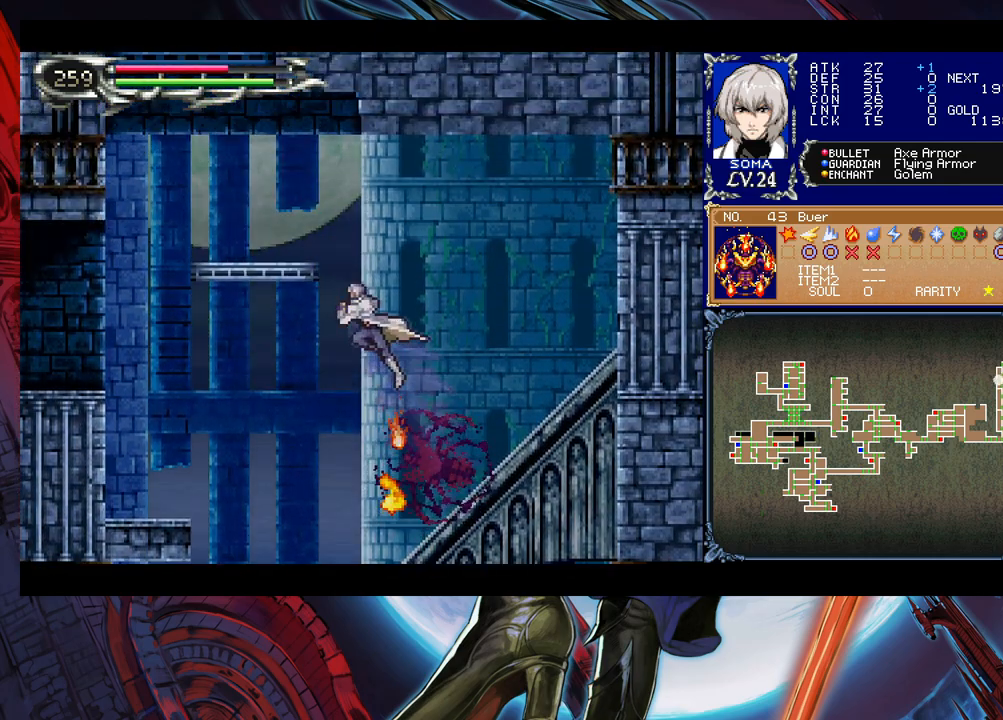
{"buttons": [], "left_stick": "left", "events": [[150, "B", "up"], [233, "B", "down"], [450, "B", "up"]]}